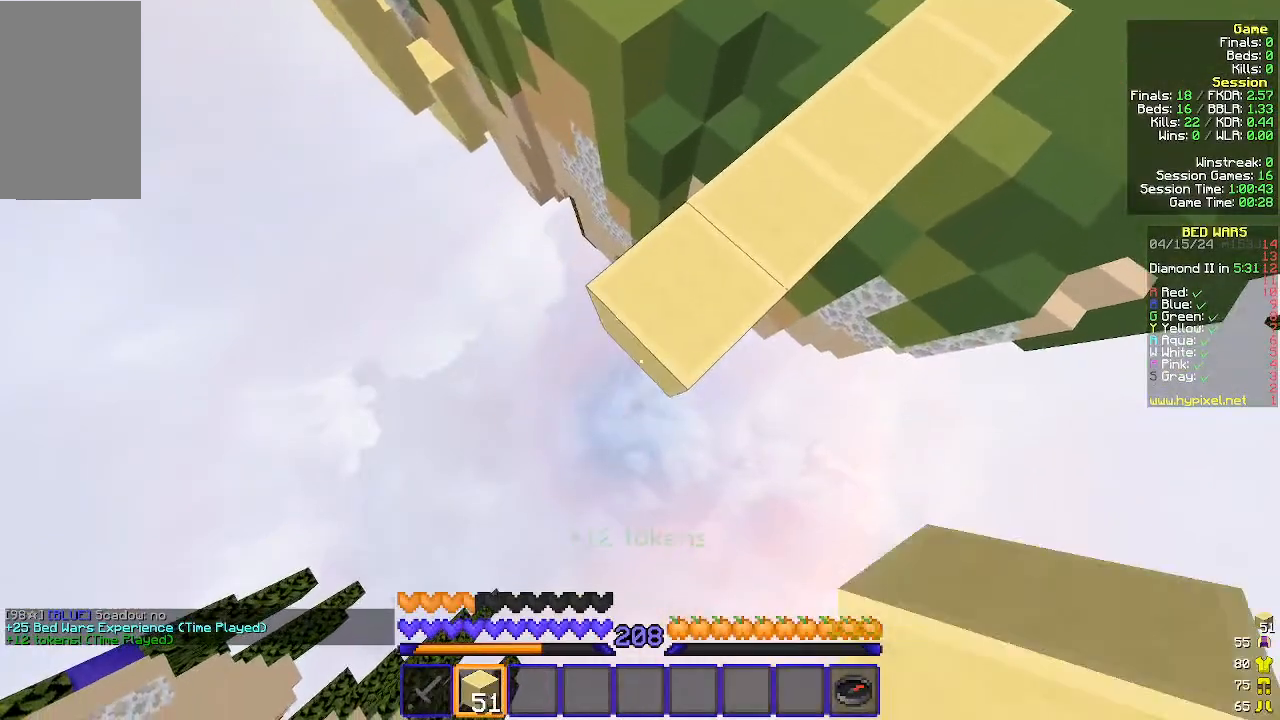
Gameplay with keyboard and mouse; each line is a JSON object with the keys and mouse buttons held at the frame after it. "events" lists presses ("down") and releases ("up") of "a", "d", "s", "w", "mouse_left" and "mouse_right" between this image and that frame as [ms after this image, input, new state], when the widget could be followed in between. "mouse_left", "mouse_right" = the "left", "right" buttons of the "mouse" list. No other keys are recorded. Fast repeated clicks can show as one long hold. Mouse movement is not recorded.
{"keys": ["a", "s"], "mouse": [], "events": [[67, "mouse_right", "up"], [367, "mouse_right", "down"], [400, "mouse_right", "up"]]}
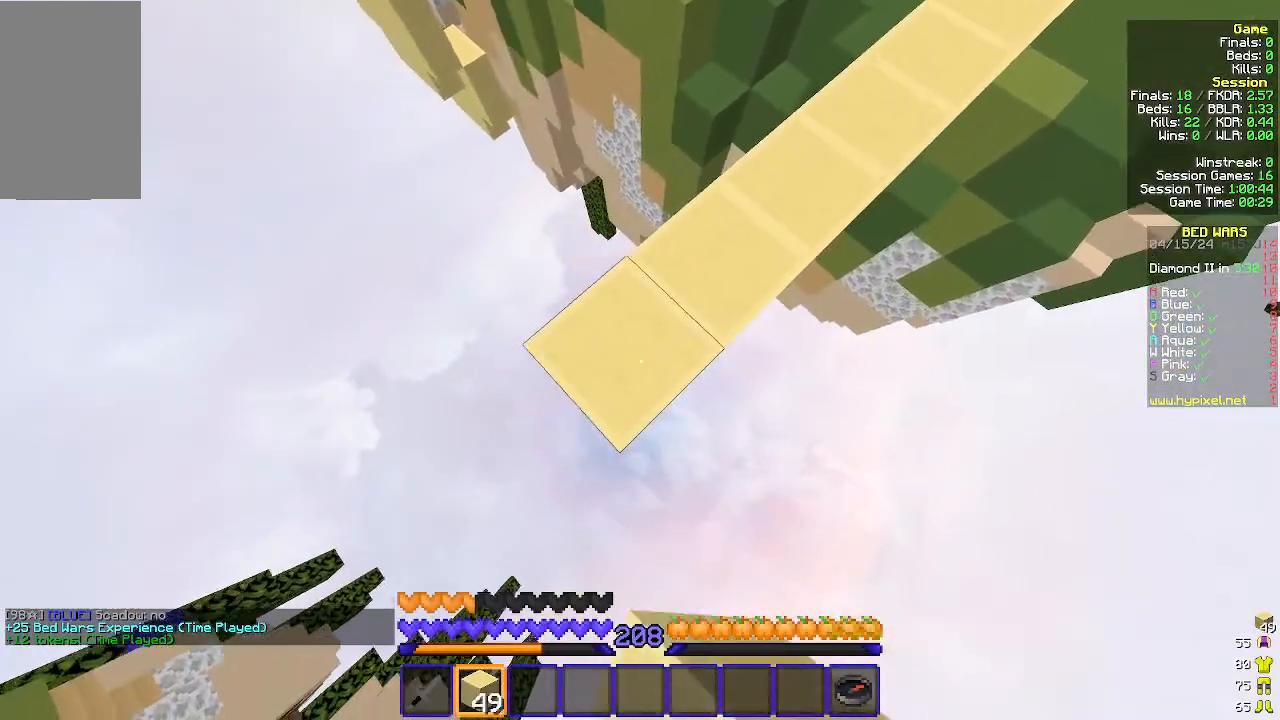
{"keys": ["a", "s"], "mouse": [], "events": [[200, "mouse_right", "down"], [300, "mouse_right", "up"]]}
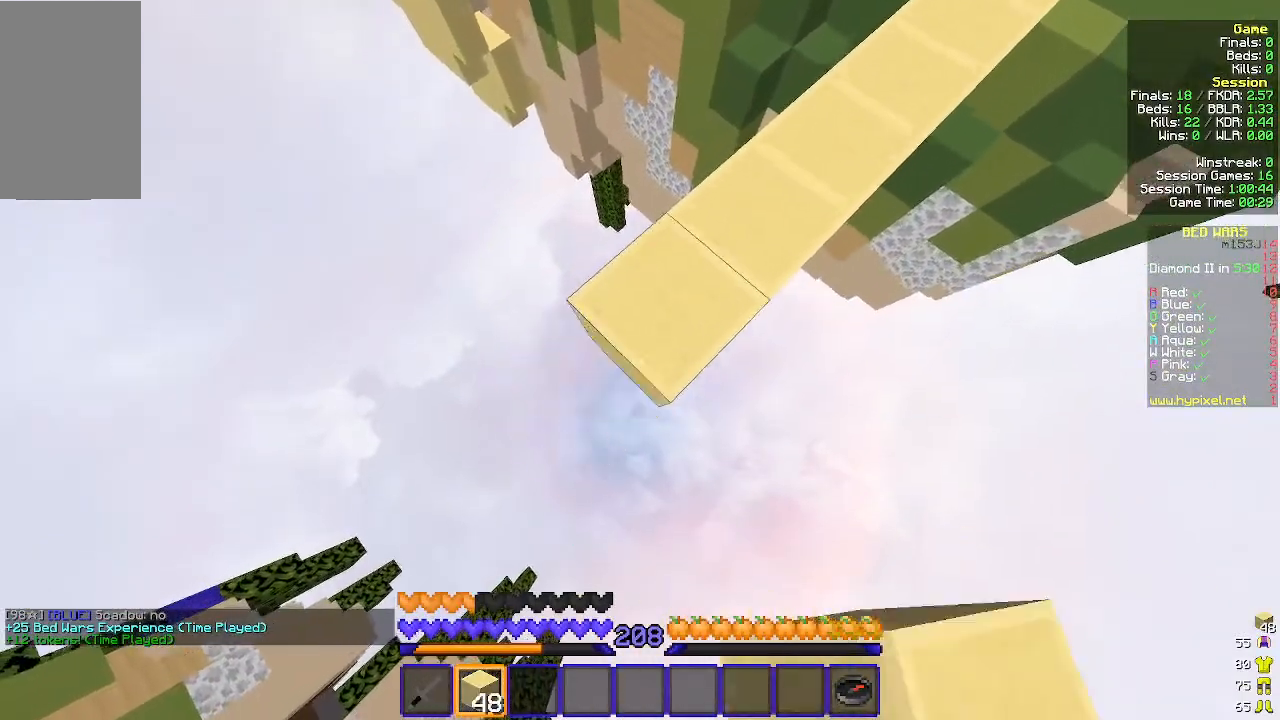
{"keys": ["a", "s"], "mouse": [], "events": [[67, "mouse_right", "down"], [100, "mouse_right", "up"], [433, "mouse_right", "down"], [467, "mouse_right", "up"]]}
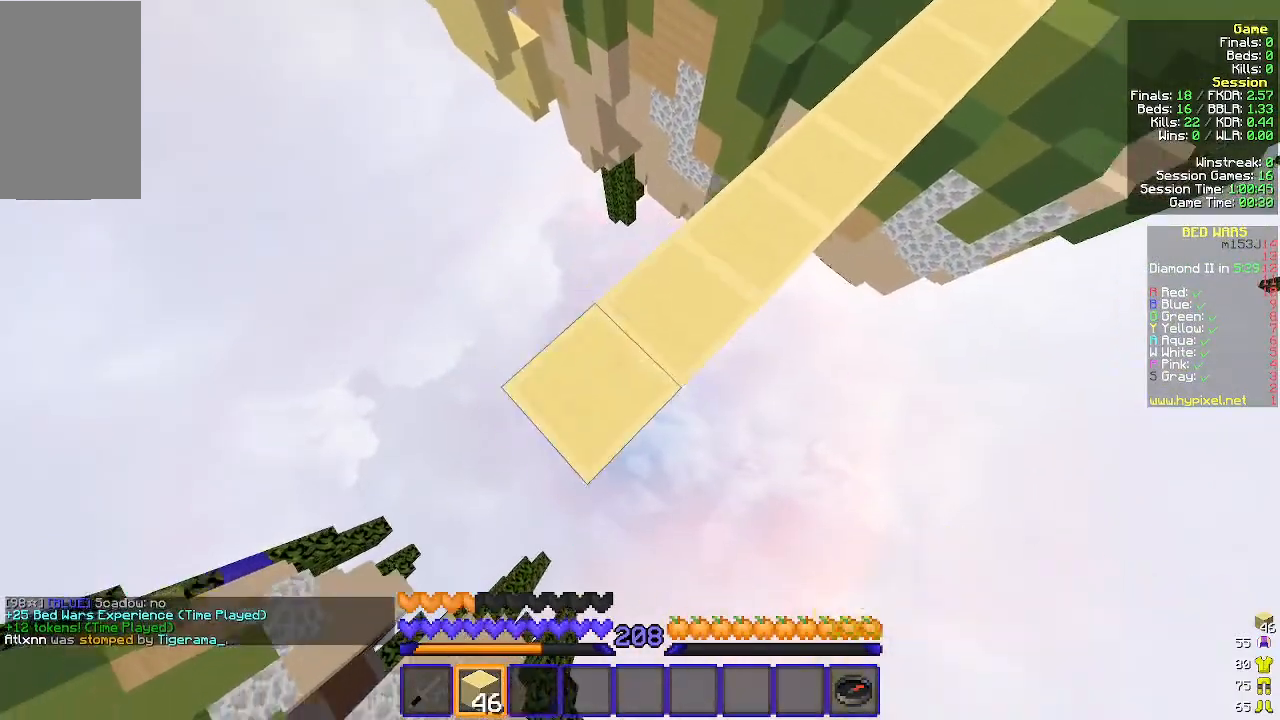
{"keys": ["a", "s"], "mouse": ["right"], "events": [[133, "mouse_right", "down"], [200, "mouse_right", "up"], [467, "mouse_right", "down"]]}
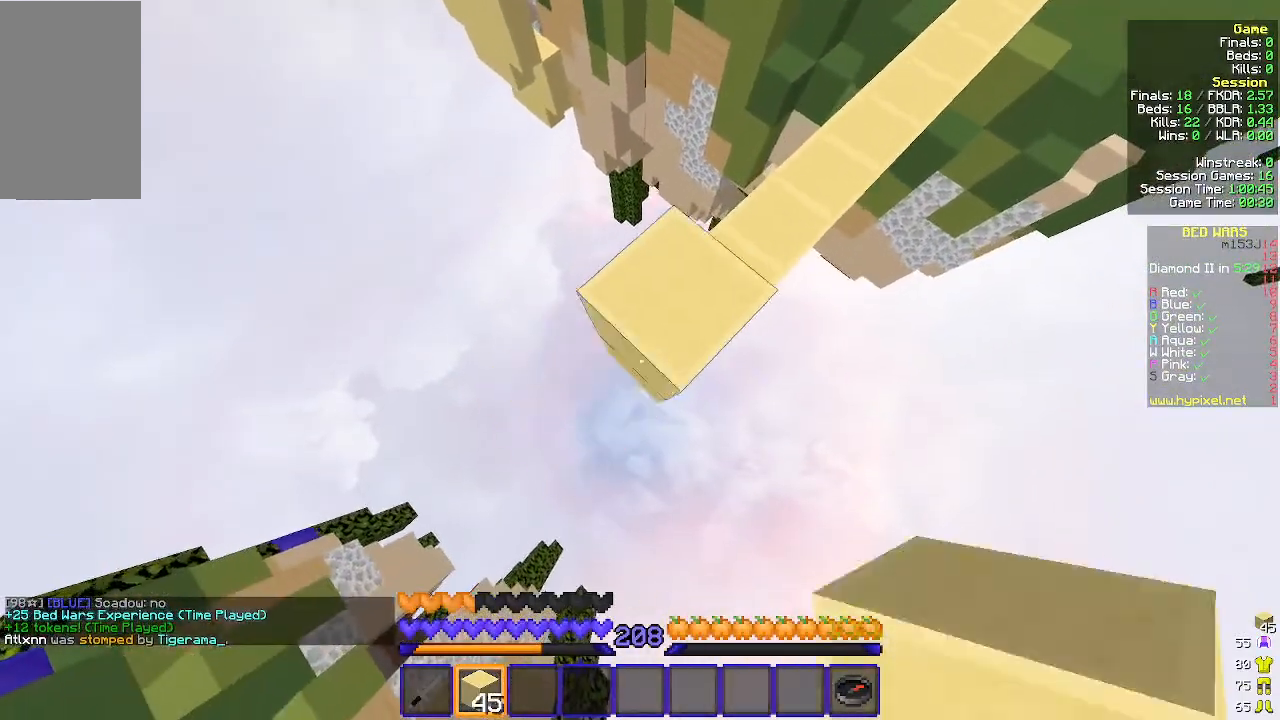
{"keys": ["a", "s"], "mouse": [], "events": [[67, "mouse_right", "up"], [367, "mouse_right", "down"], [467, "mouse_right", "up"]]}
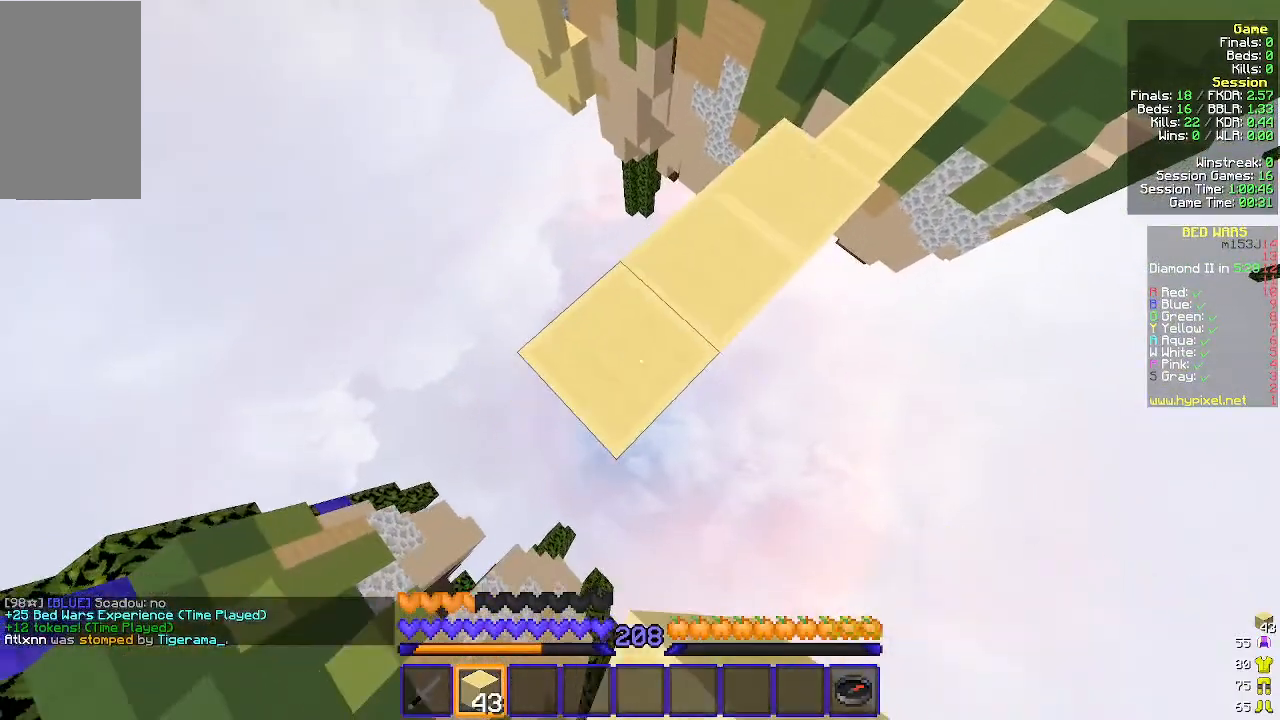
{"keys": ["a", "s"], "mouse": [], "events": [[233, "mouse_right", "down"], [300, "mouse_right", "up"]]}
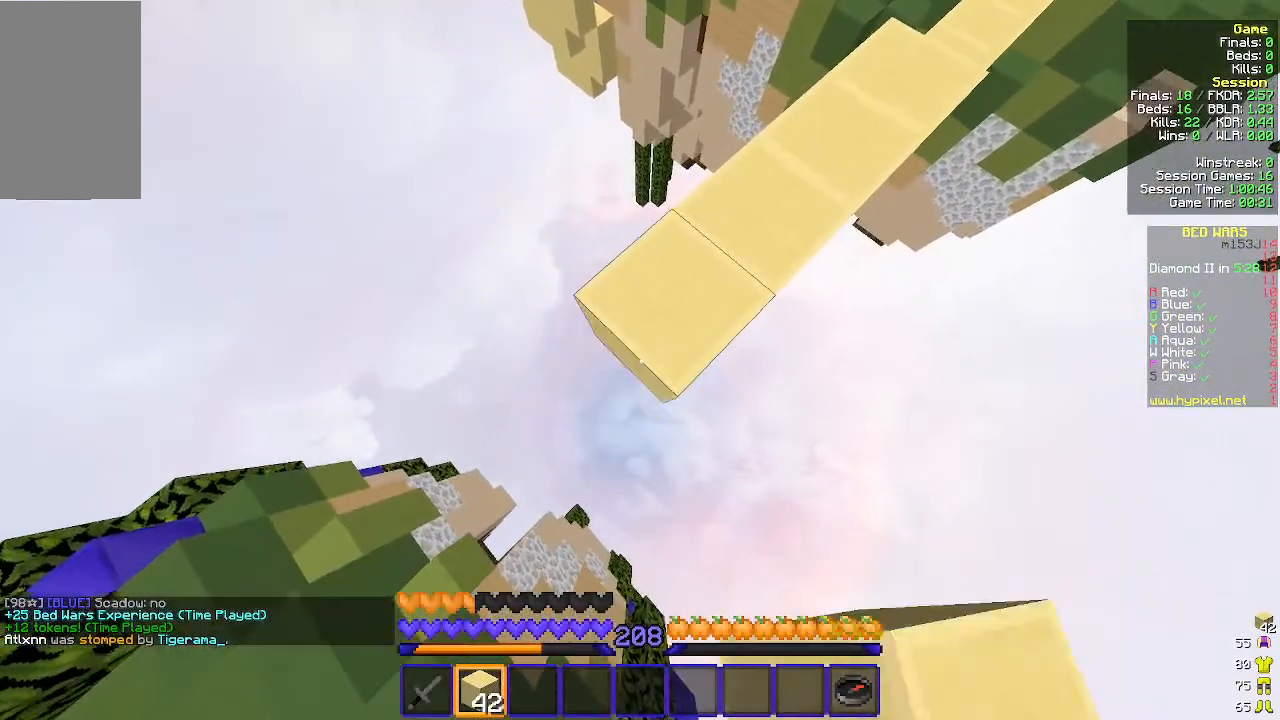
{"keys": ["a", "s"], "mouse": ["right"], "events": [[67, "mouse_right", "down"], [100, "mouse_right", "up"], [433, "mouse_right", "down"]]}
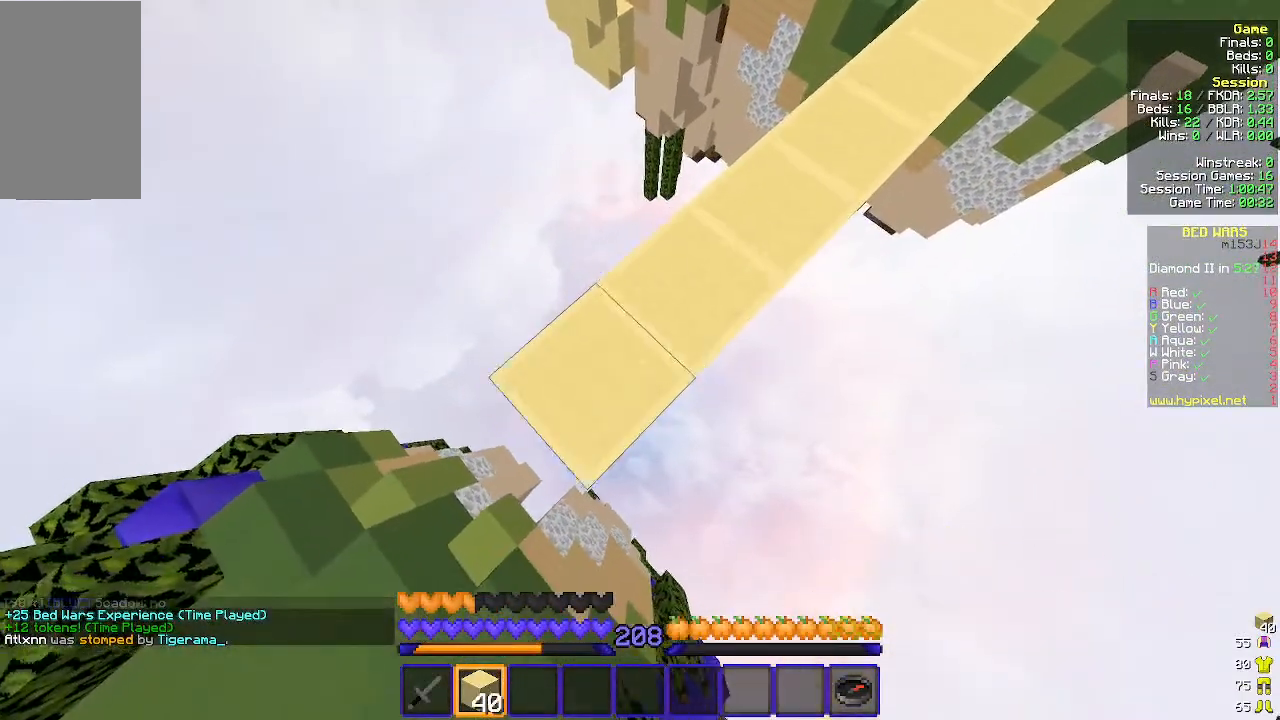
{"keys": ["a", "w"], "mouse": [], "events": [[33, "mouse_right", "up"], [300, "mouse_right", "down"], [367, "s", "up"], [400, "mouse_right", "up"], [433, "w", "down"]]}
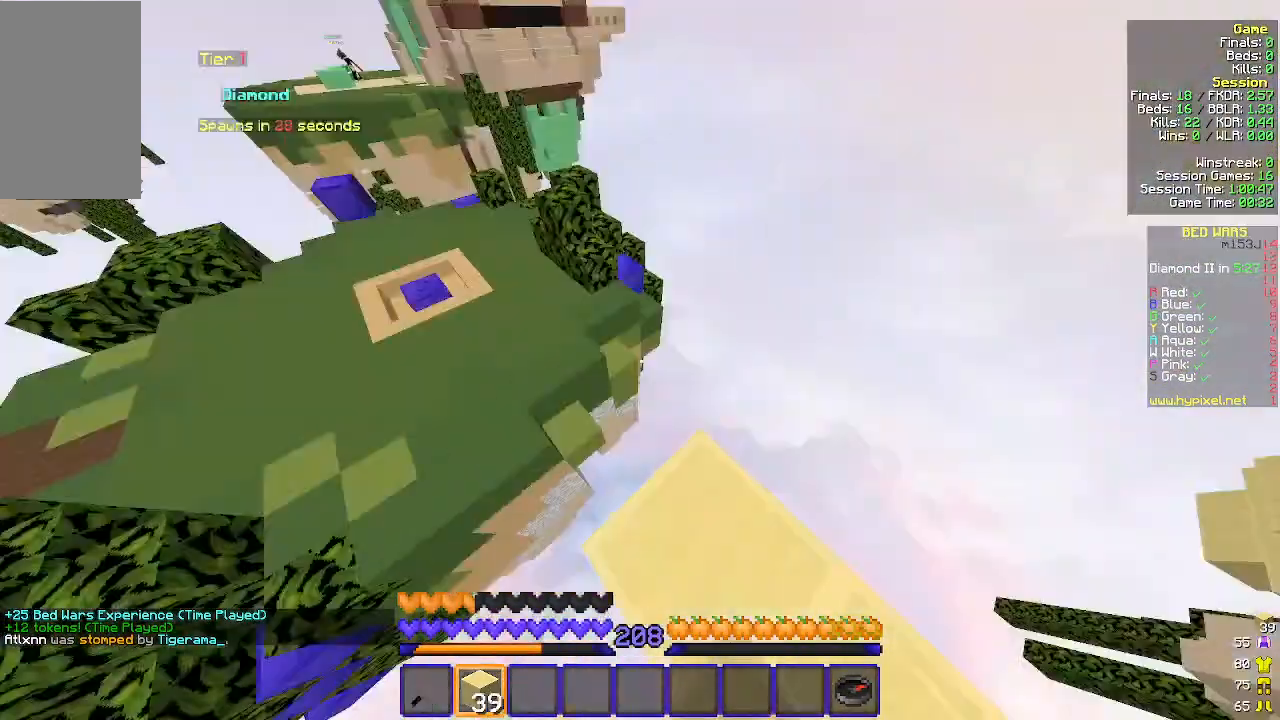
{"keys": ["a", "w"], "mouse": [], "events": [[33, "mouse_left", "down"], [133, "mouse_left", "up"]]}
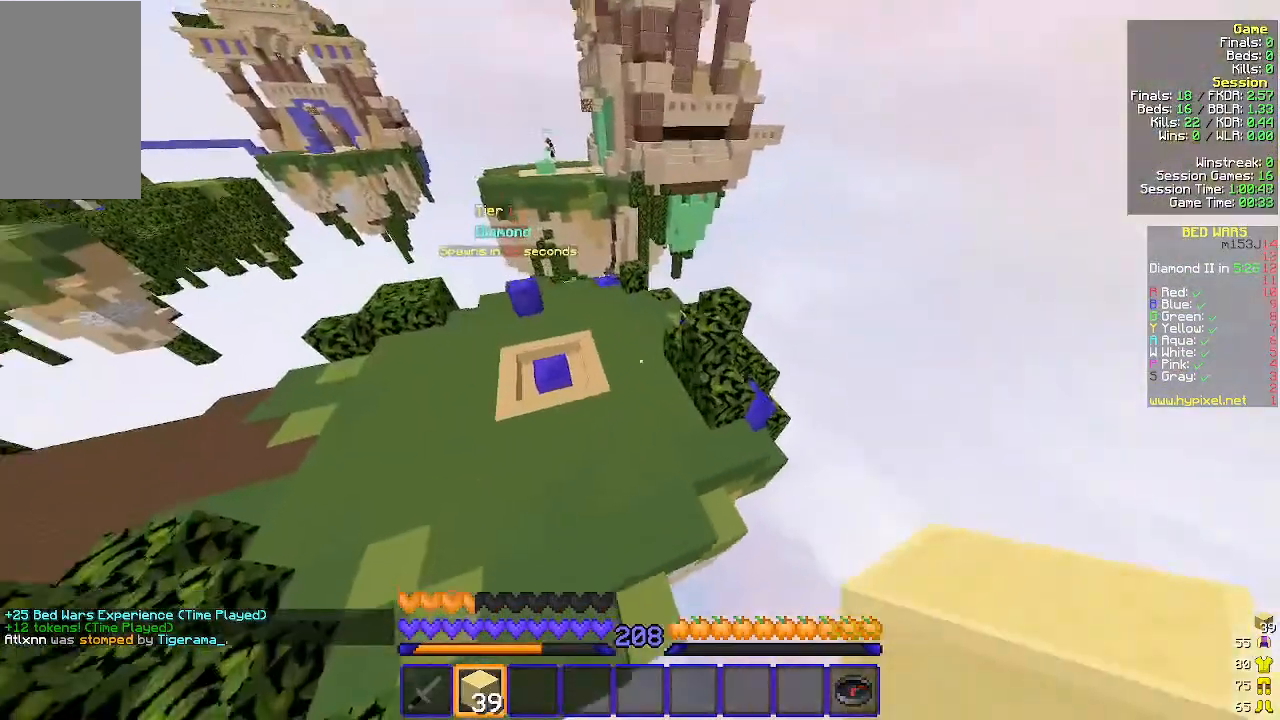
{"keys": ["w"], "mouse": [], "events": [[200, "mouse_right", "down"], [267, "a", "up"], [300, "mouse_right", "up"]]}
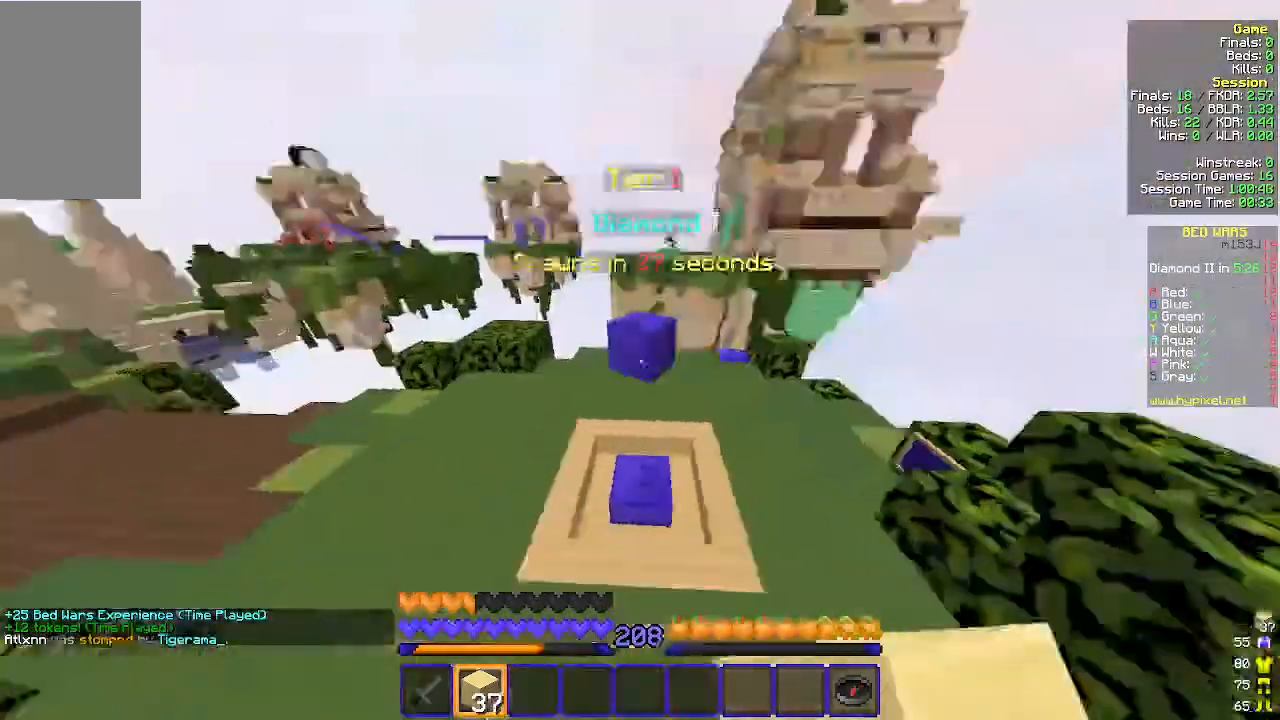
{"keys": ["d", "w"], "mouse": [], "events": [[300, "d", "down"]]}
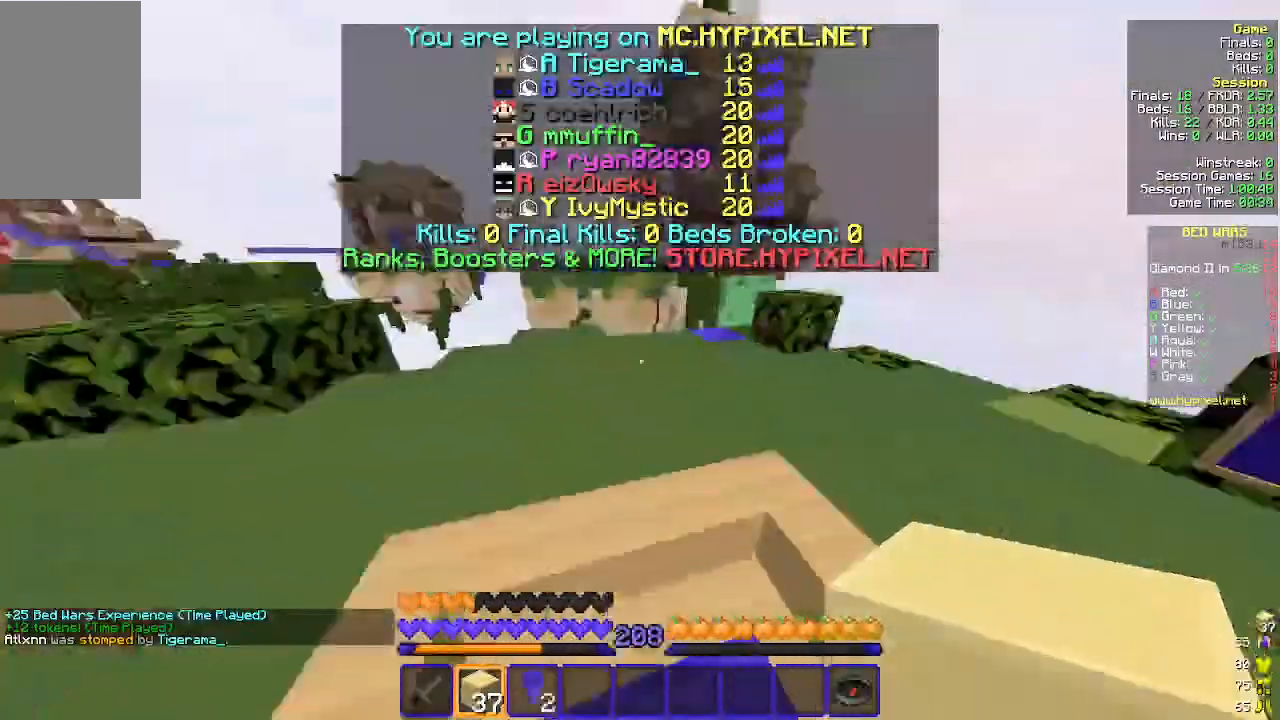
{"keys": ["w"], "mouse": [], "events": [[67, "d", "up"], [133, "d", "down"], [433, "d", "up"]]}
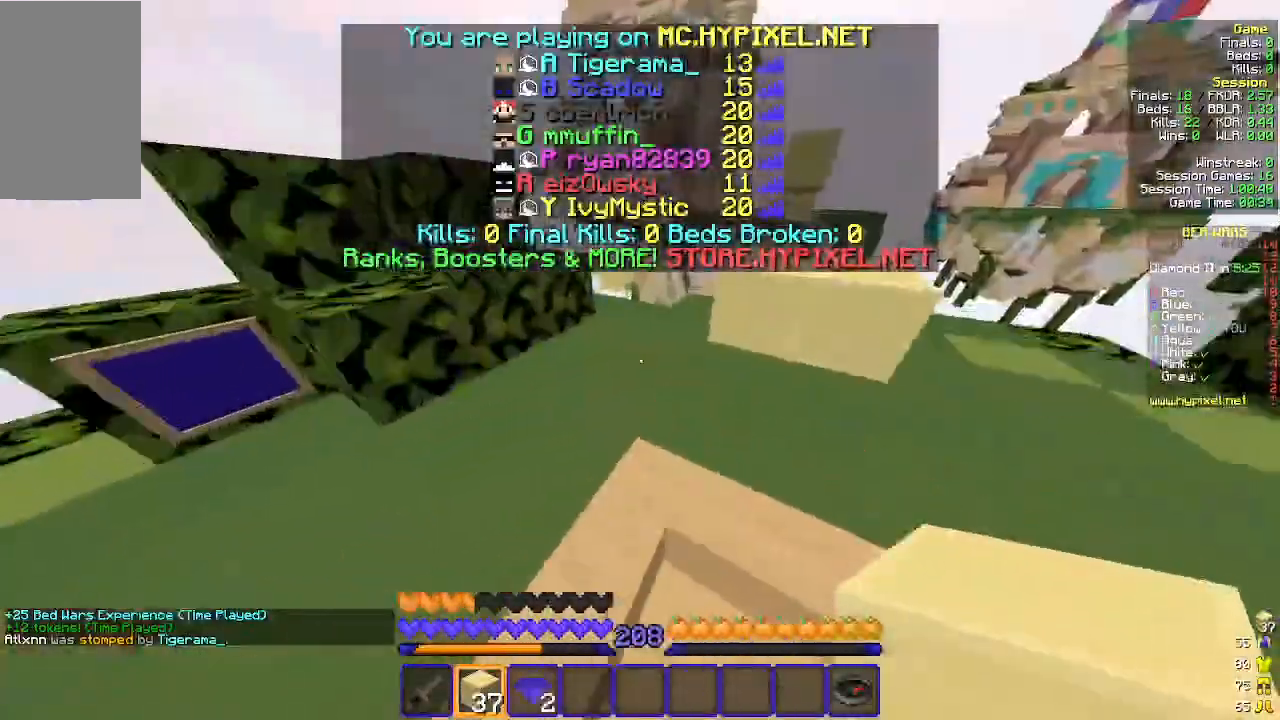
{"keys": ["w"], "mouse": [], "events": [[133, "d", "down"], [267, "d", "up"]]}
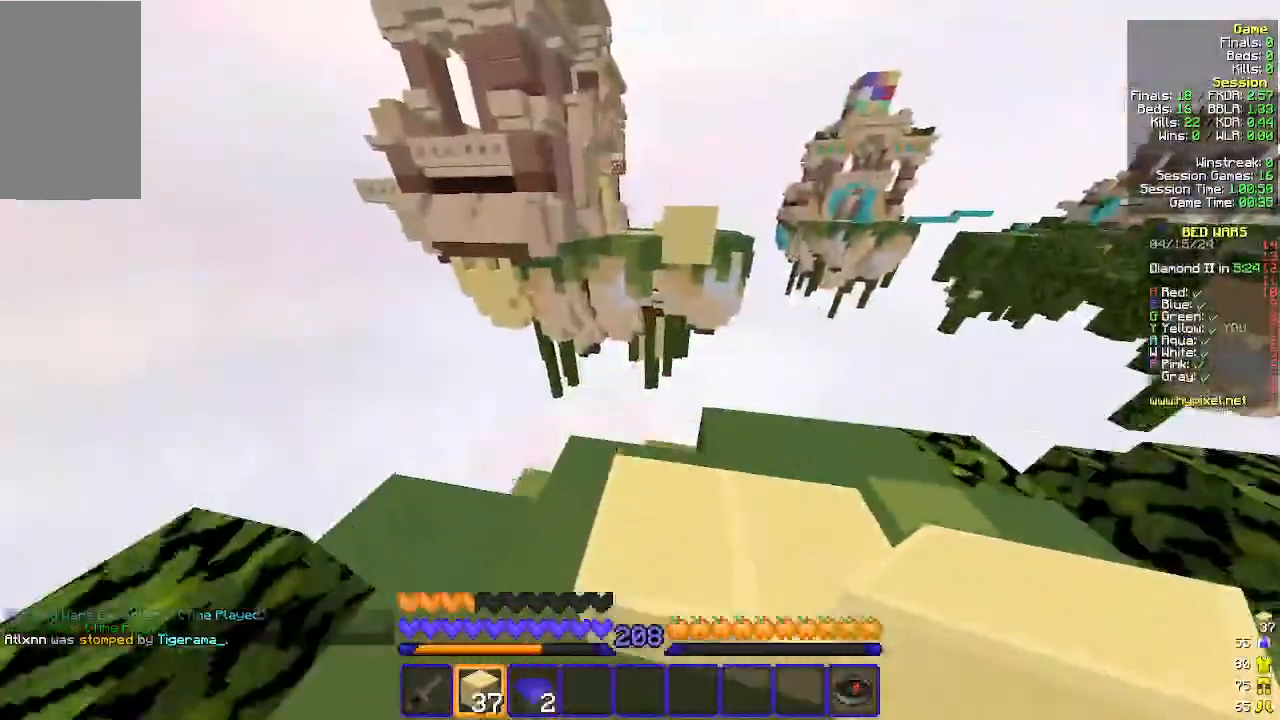
{"keys": ["a", "s"], "mouse": [], "events": [[100, "a", "down"], [167, "w", "up"], [300, "s", "down"]]}
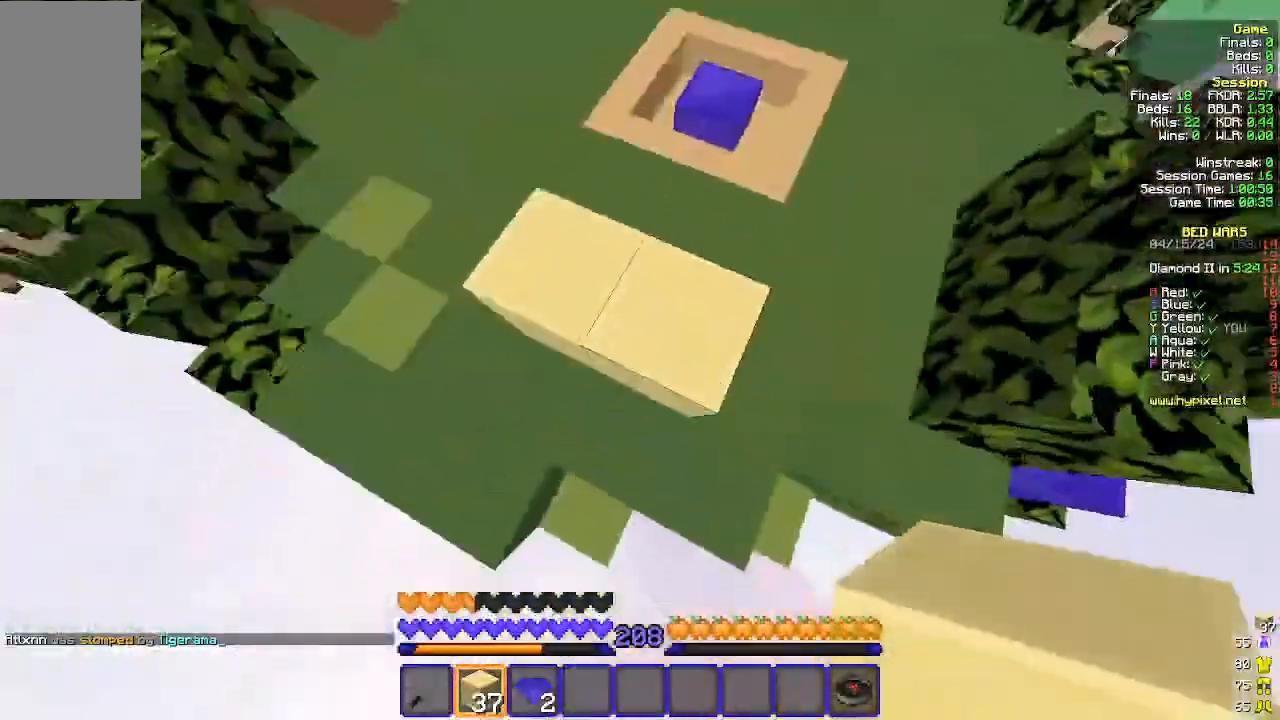
{"keys": ["a", "s"], "mouse": ["right"], "events": [[100, "mouse_right", "down"]]}
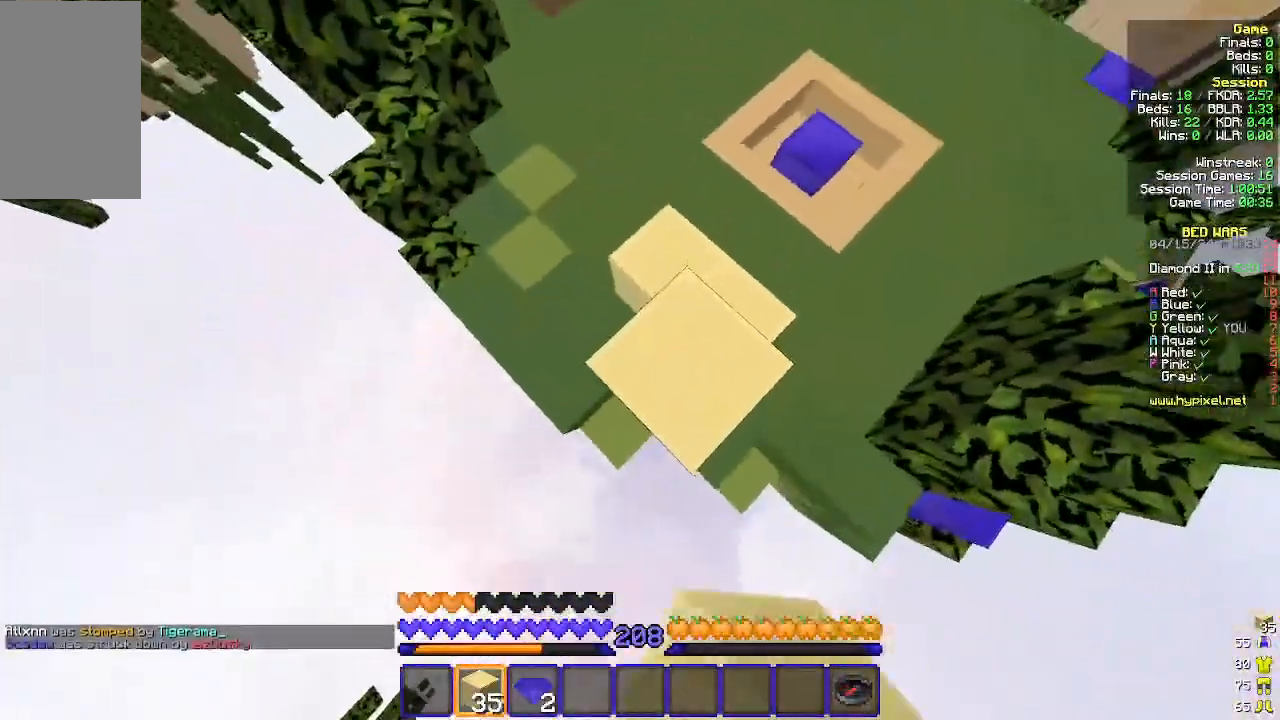
{"keys": ["a", "s"], "mouse": ["right"], "events": []}
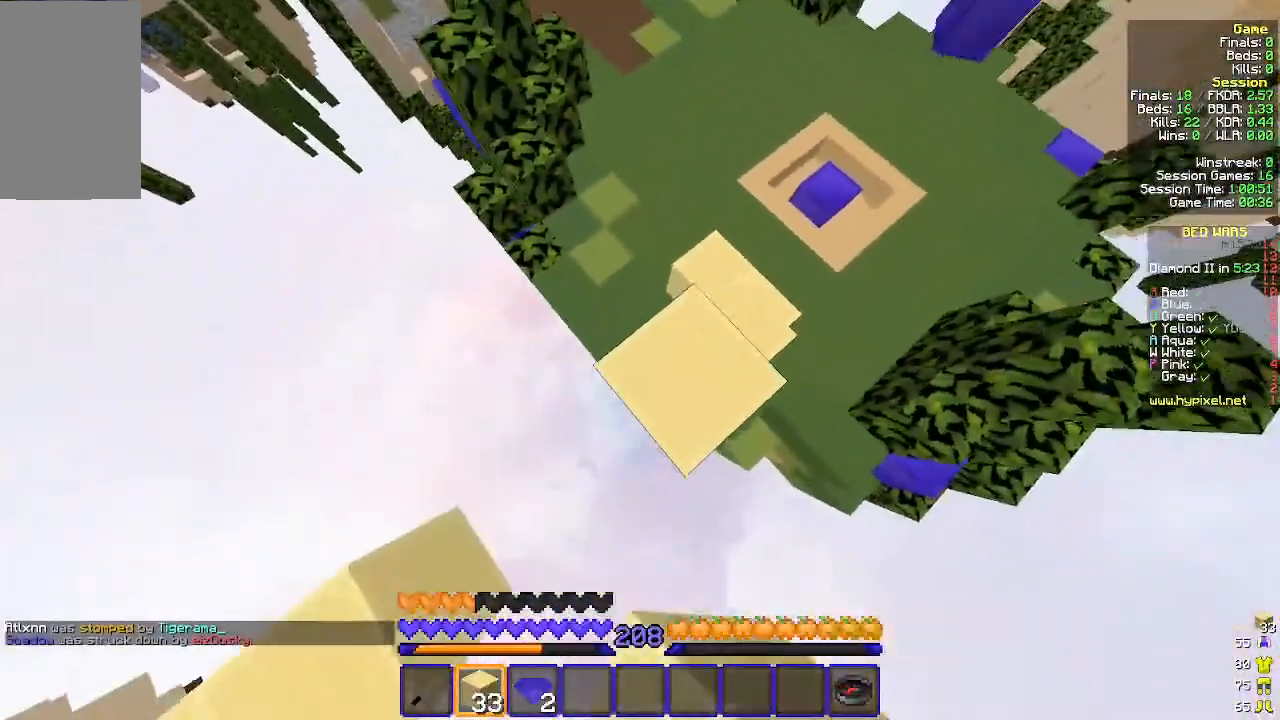
{"keys": ["w"], "mouse": [], "events": [[200, "d", "down"], [233, "s", "up"], [333, "a", "up"], [367, "w", "down"], [400, "mouse_right", "up"], [500, "d", "up"]]}
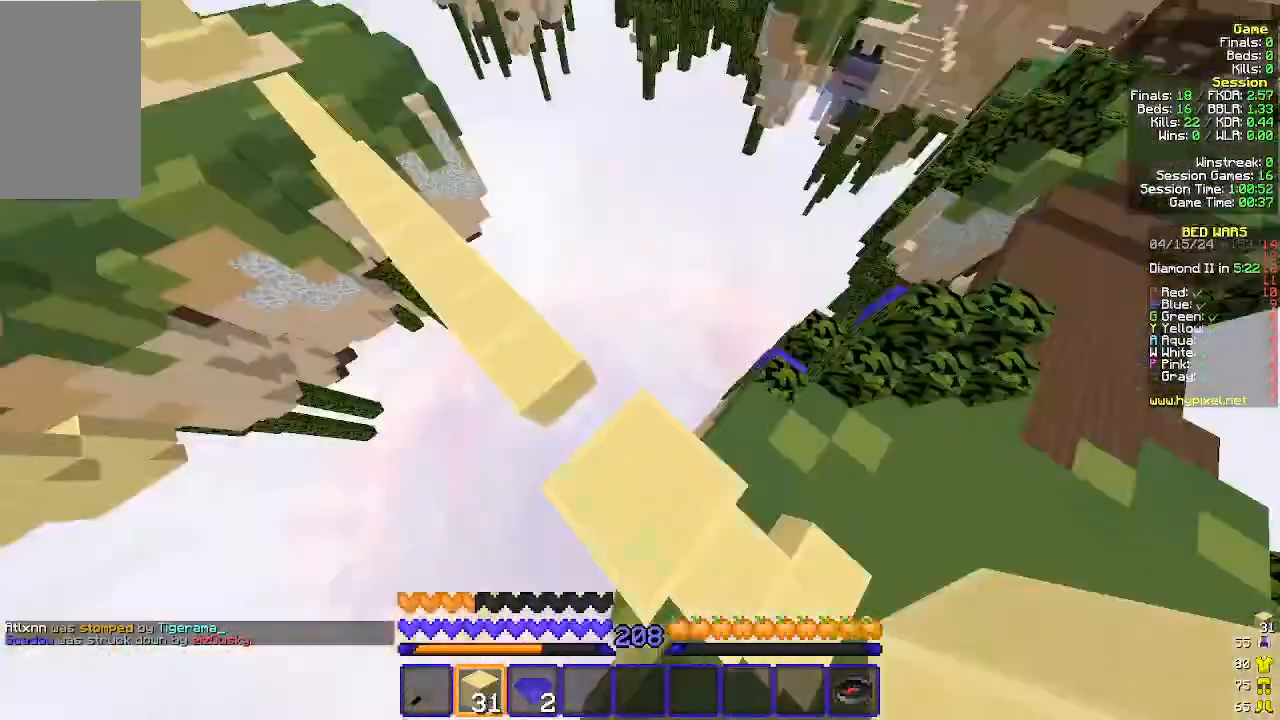
{"keys": ["w"], "mouse": [], "events": [[233, "a", "down"], [400, "a", "up"]]}
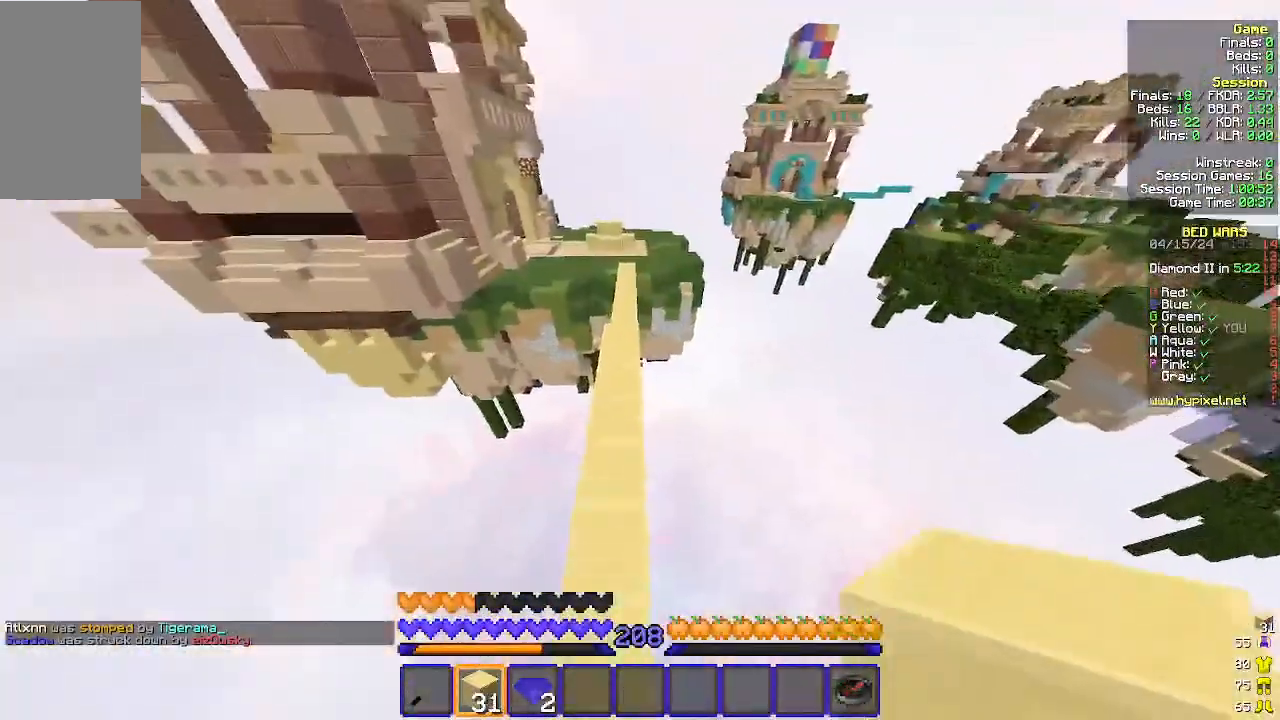
{"keys": ["w"], "mouse": [], "events": []}
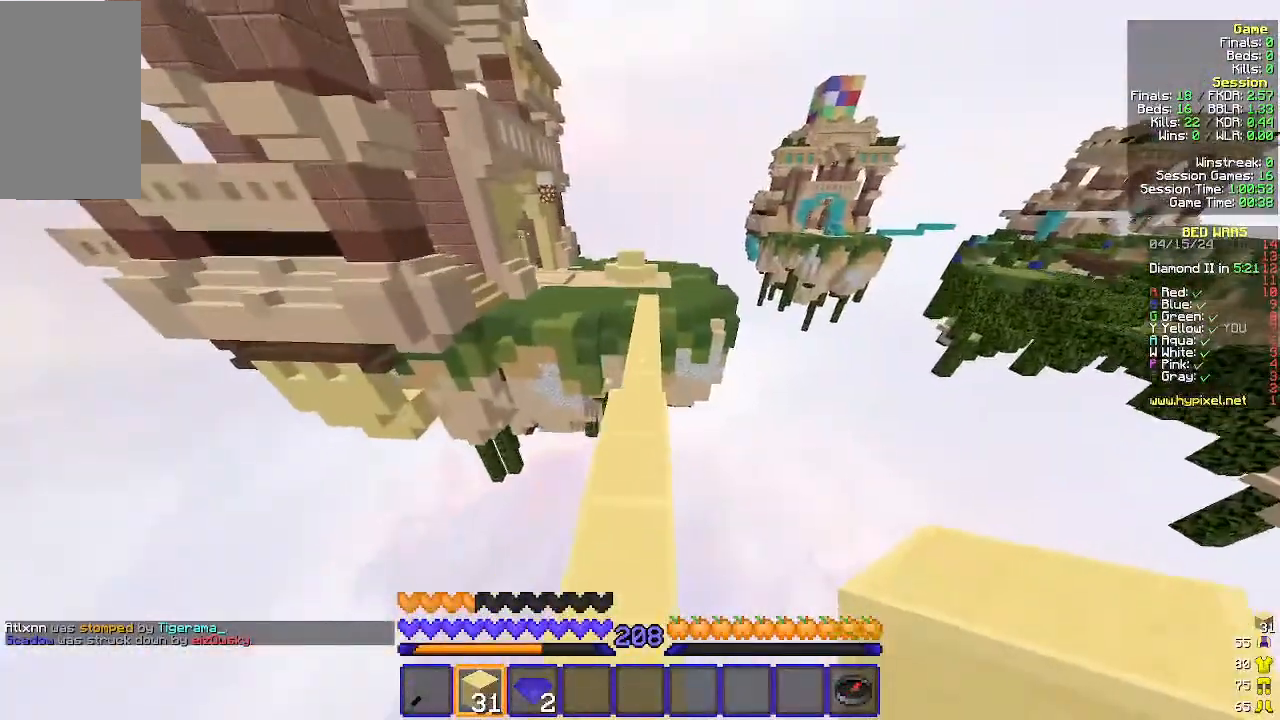
{"keys": ["w"], "mouse": [], "events": []}
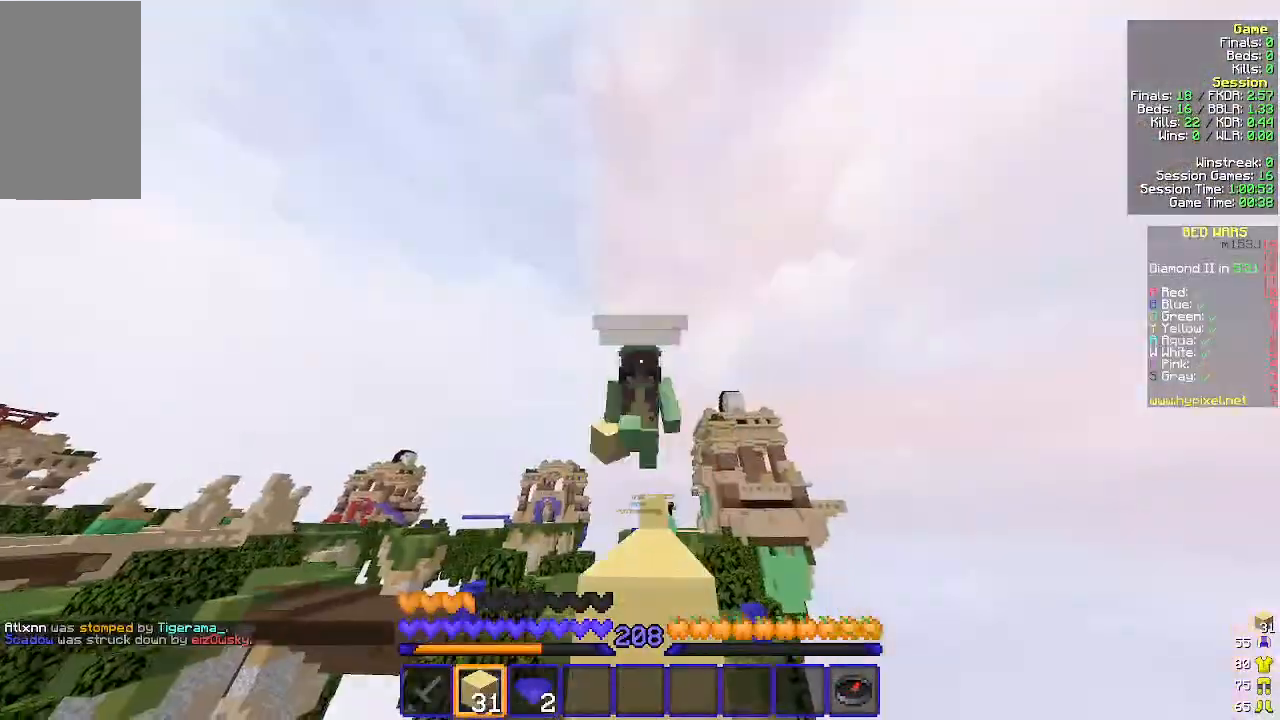
{"keys": ["w"], "mouse": [], "events": []}
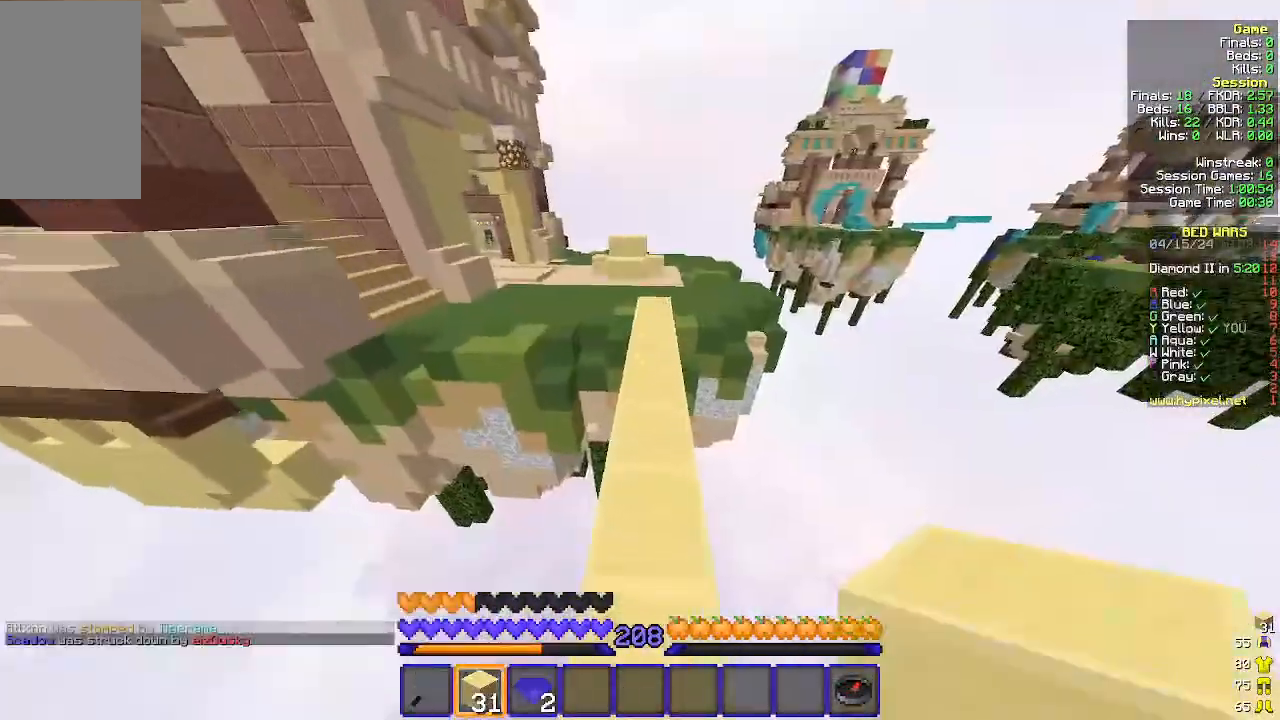
{"keys": ["w"], "mouse": [], "events": []}
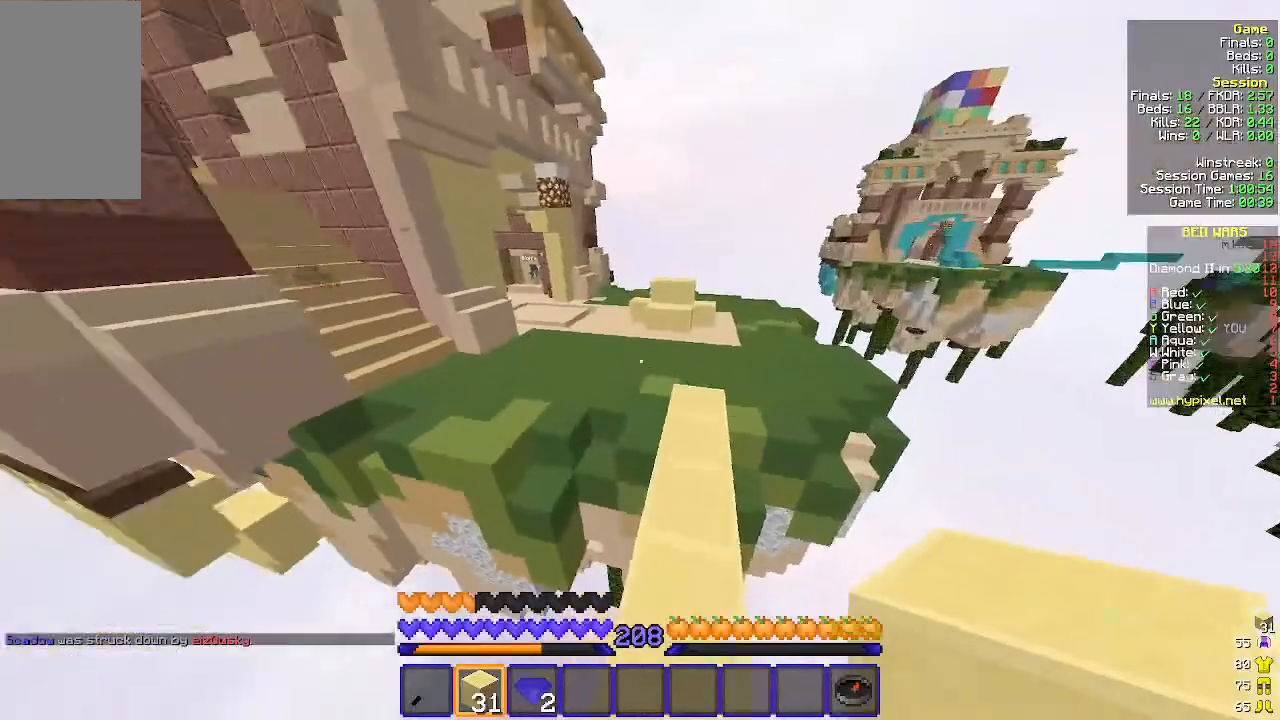
{"keys": ["w"], "mouse": [], "events": []}
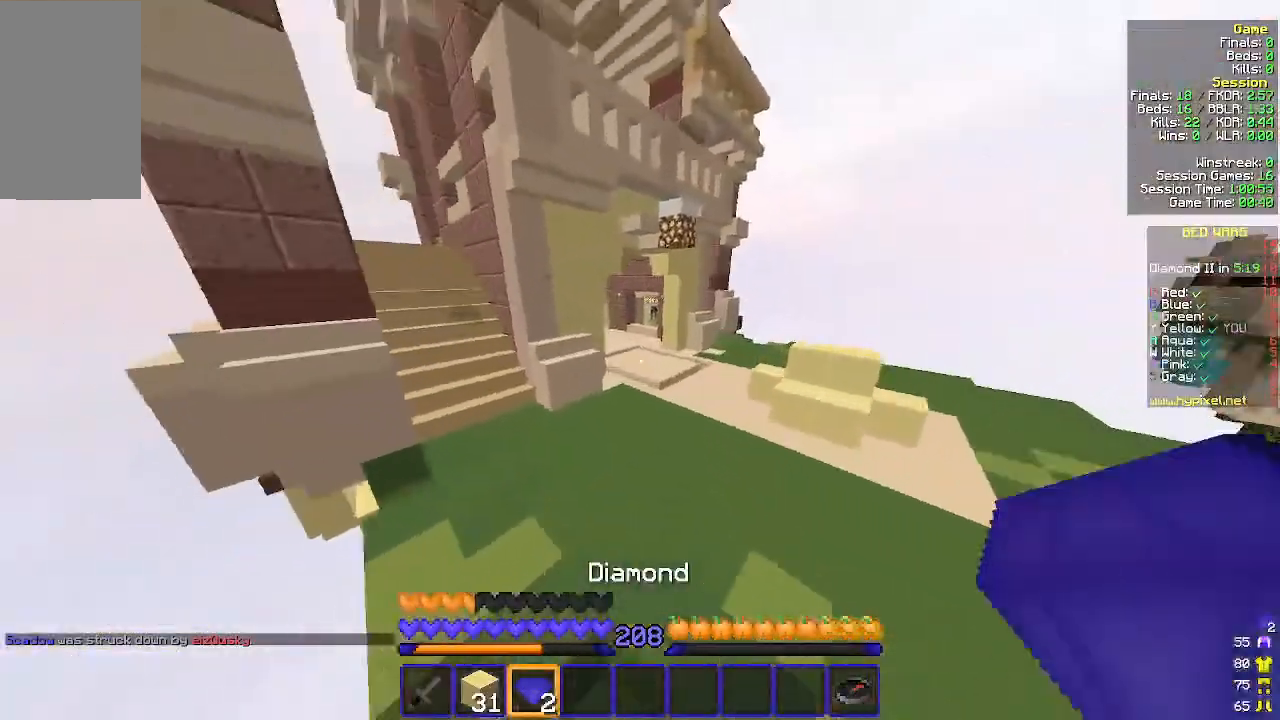
{"keys": ["w"], "mouse": [], "events": []}
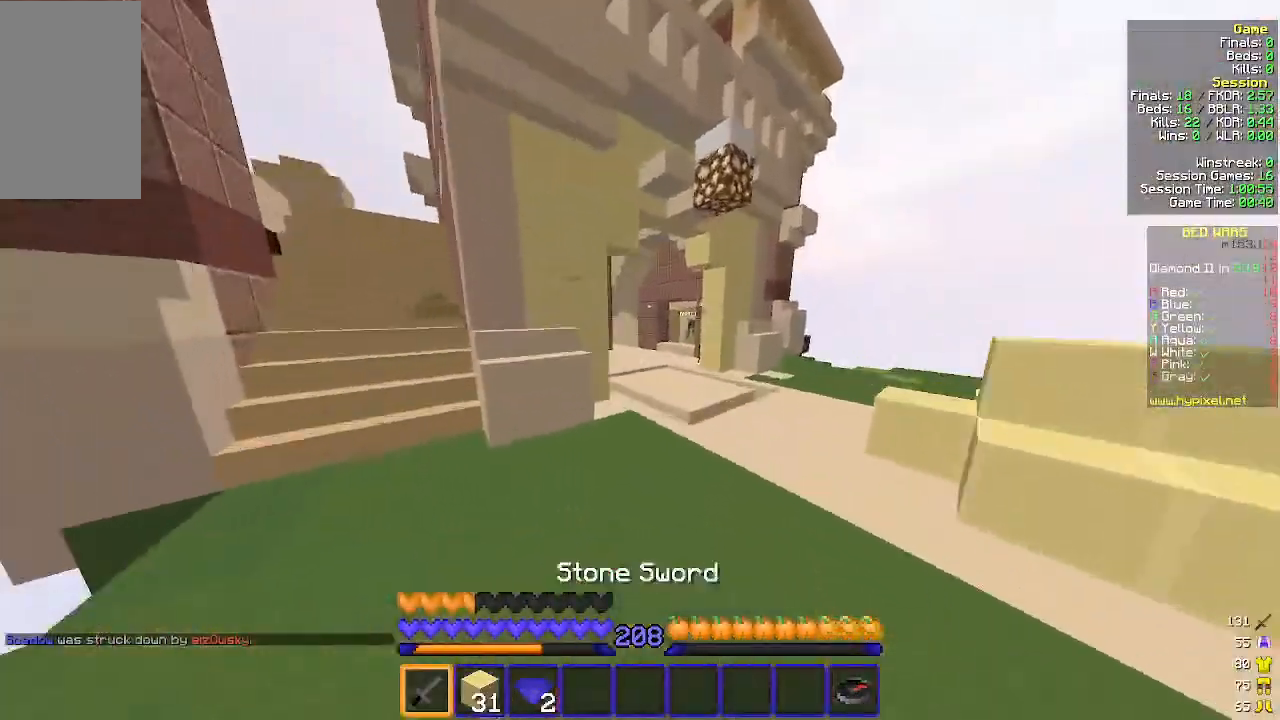
{"keys": ["d", "w"], "mouse": [], "events": [[400, "d", "down"]]}
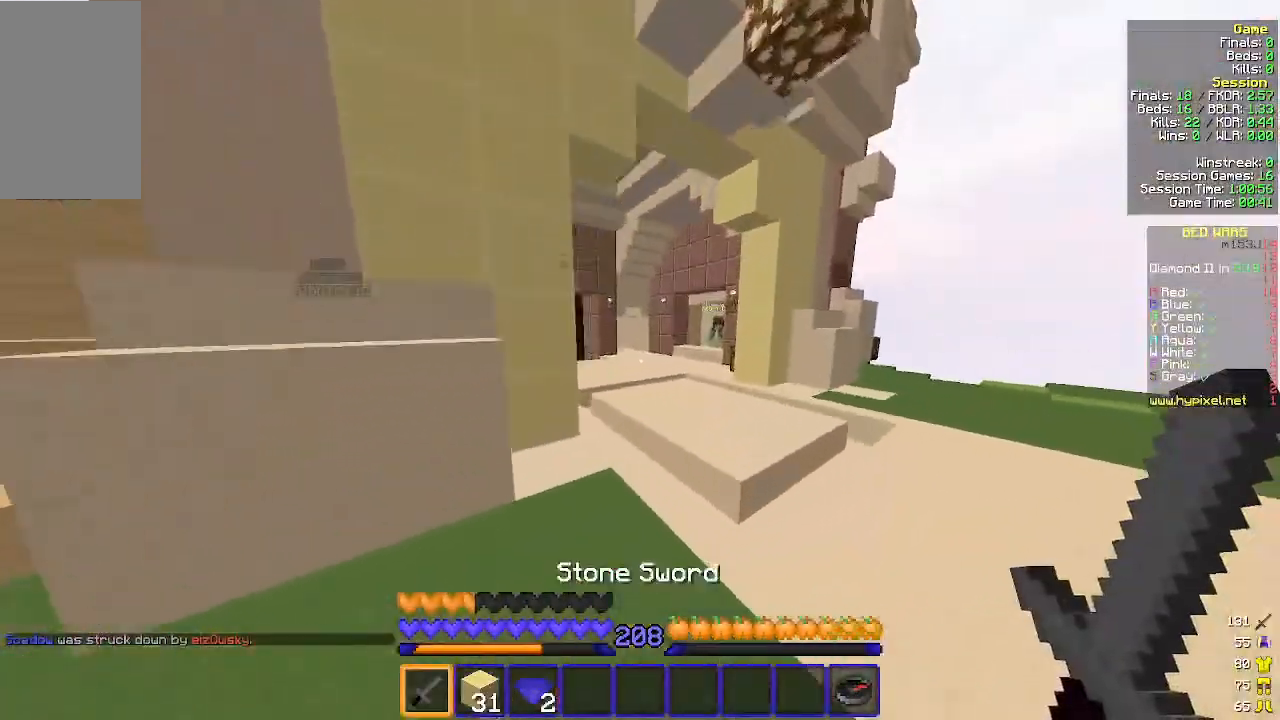
{"keys": ["w"], "mouse": [], "events": [[67, "d", "up"]]}
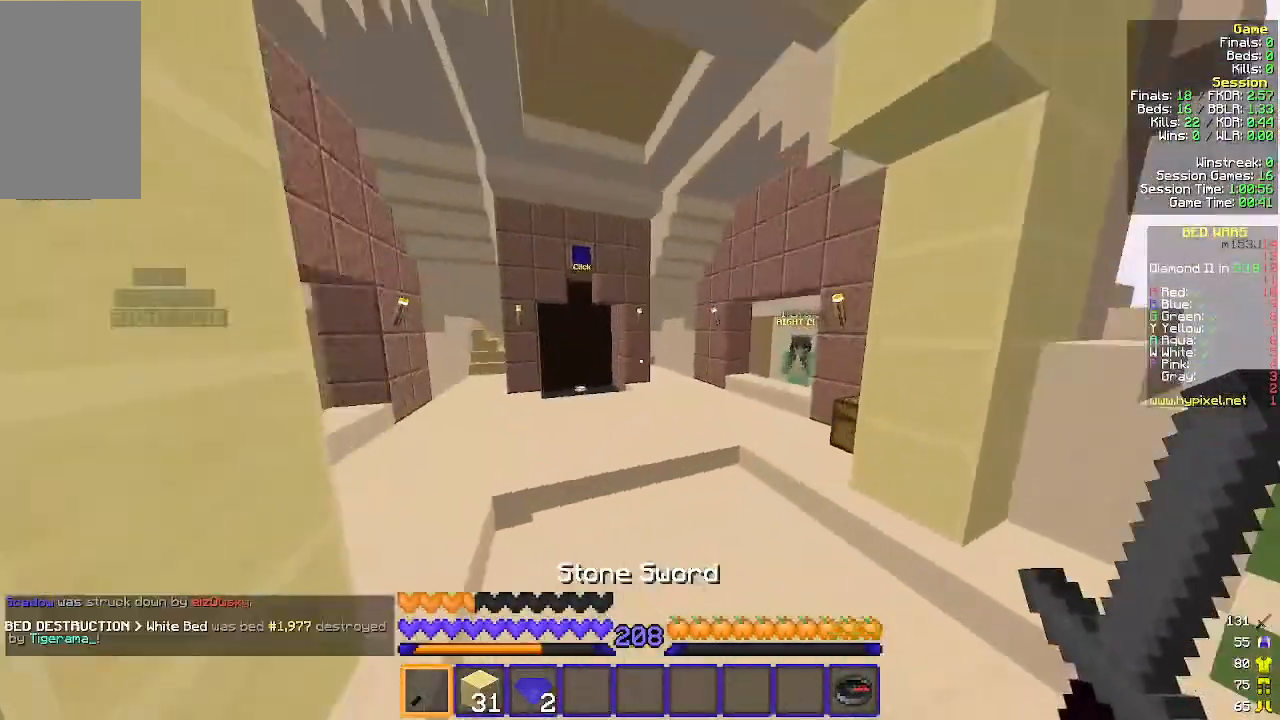
{"keys": ["w"], "mouse": [], "events": [[33, "a", "down"], [233, "a", "up"]]}